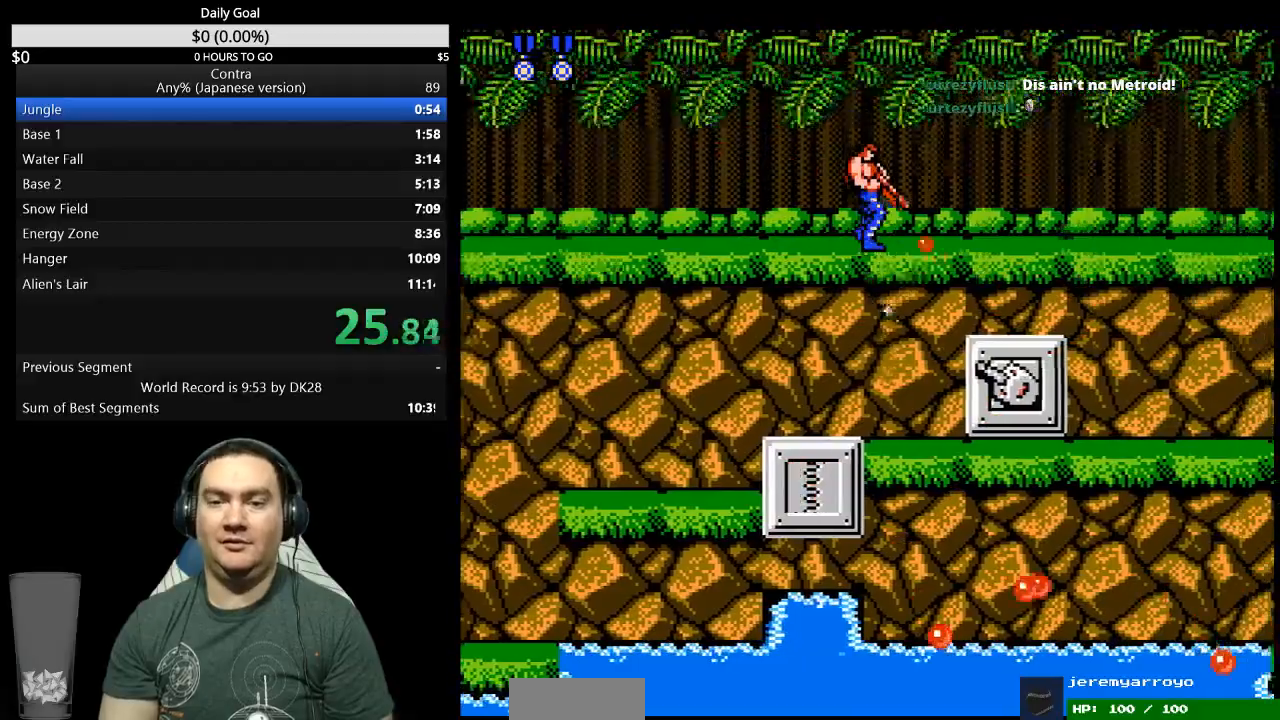
Gameplay with a controller (Nintendo layout); each line is a JSON object with the inputs held at the frame after it. "events" lists button and stick changes between this image and that frame as [ms after this image, input, new state], when the widget could be followed in between. Not read: L3 R3 START.
{"buttons": ["B", "DPAD_DOWN", "DPAD_RIGHT"], "events": [[67, "B", "up"], [133, "B", "down"], [300, "B", "up"], [367, "B", "down"]]}
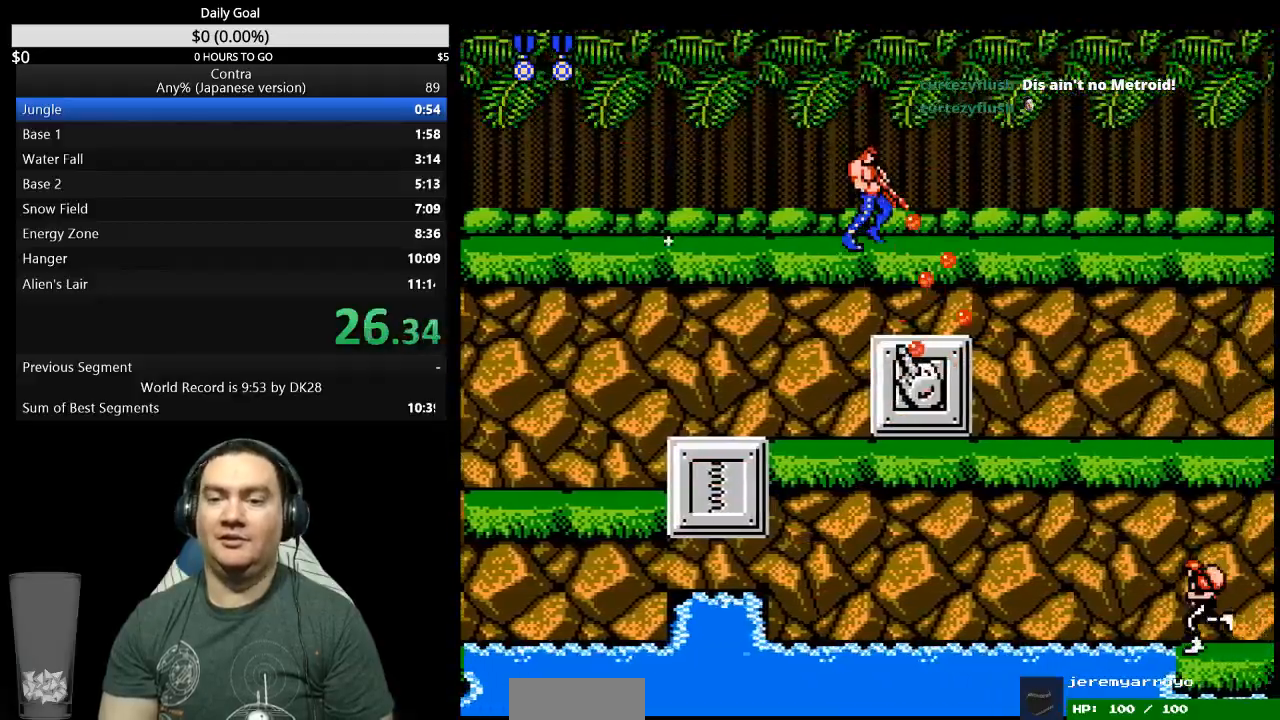
{"buttons": ["DPAD_DOWN", "DPAD_RIGHT"], "events": [[33, "B", "up"], [100, "B", "down"], [367, "B", "up"]]}
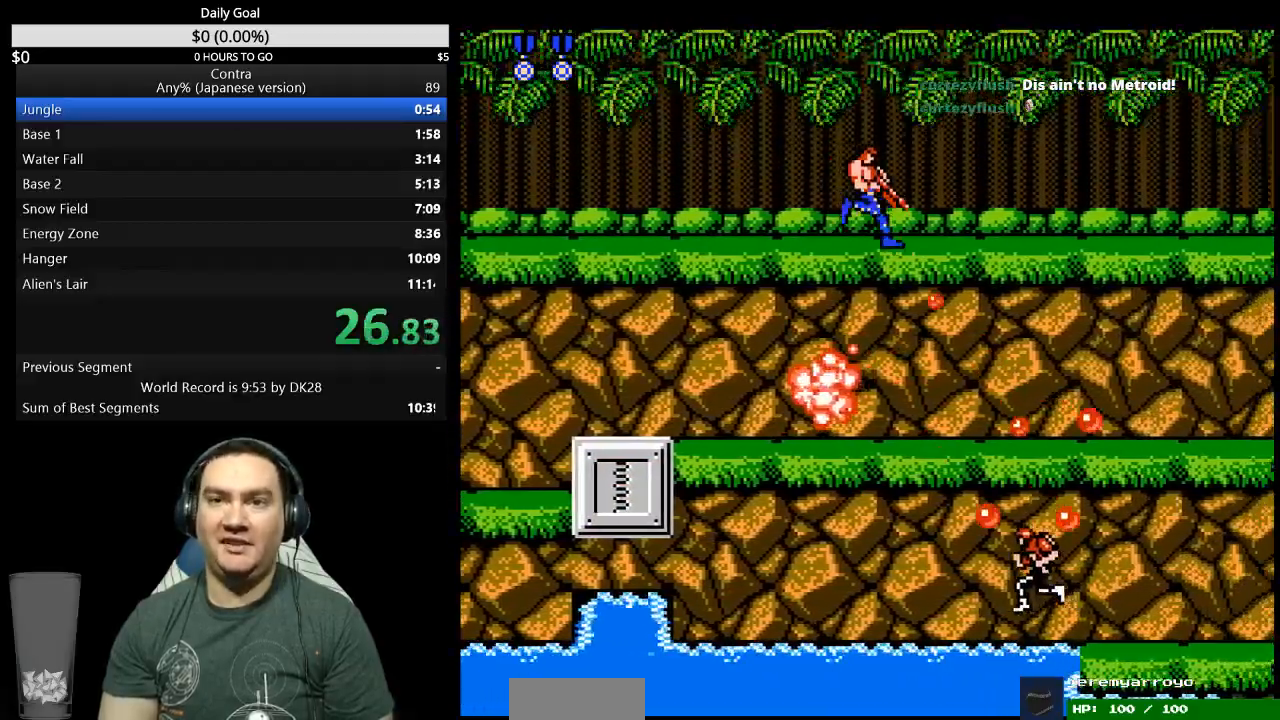
{"buttons": ["B", "DPAD_DOWN", "DPAD_RIGHT"], "events": [[367, "B", "down"], [433, "B", "up"], [500, "B", "down"]]}
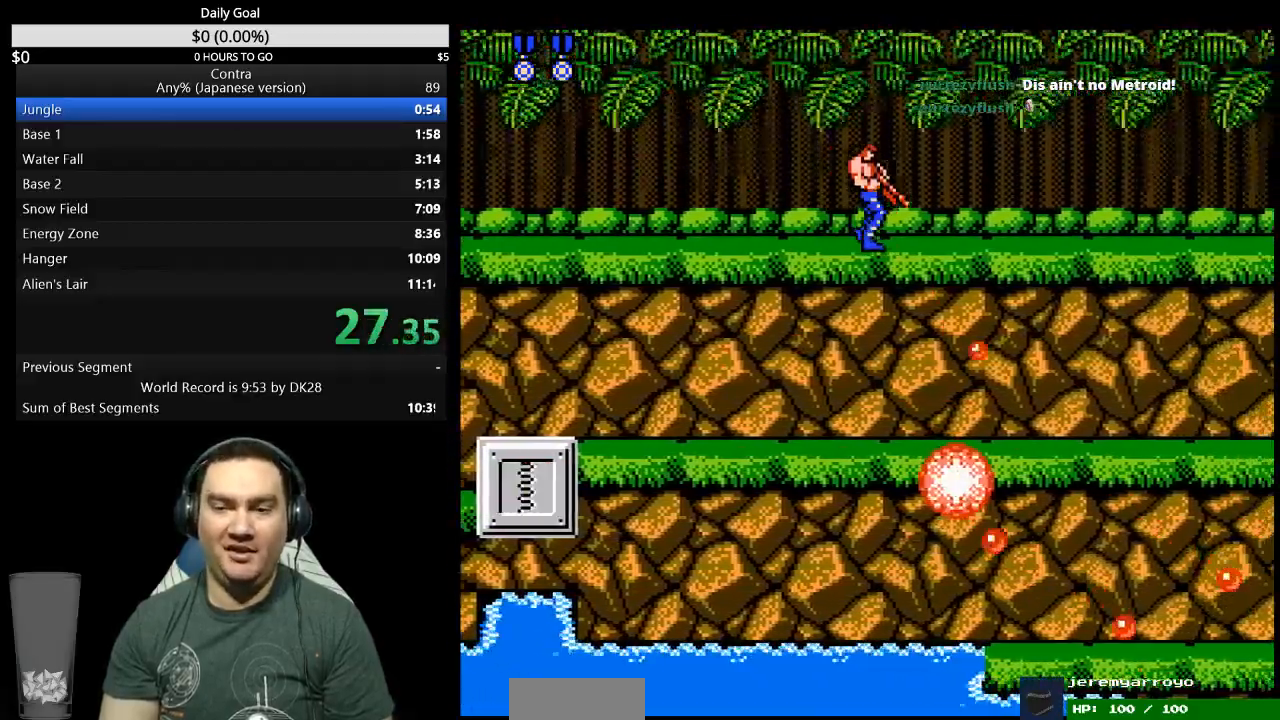
{"buttons": ["DPAD_DOWN", "DPAD_RIGHT"], "events": [[167, "B", "up"]]}
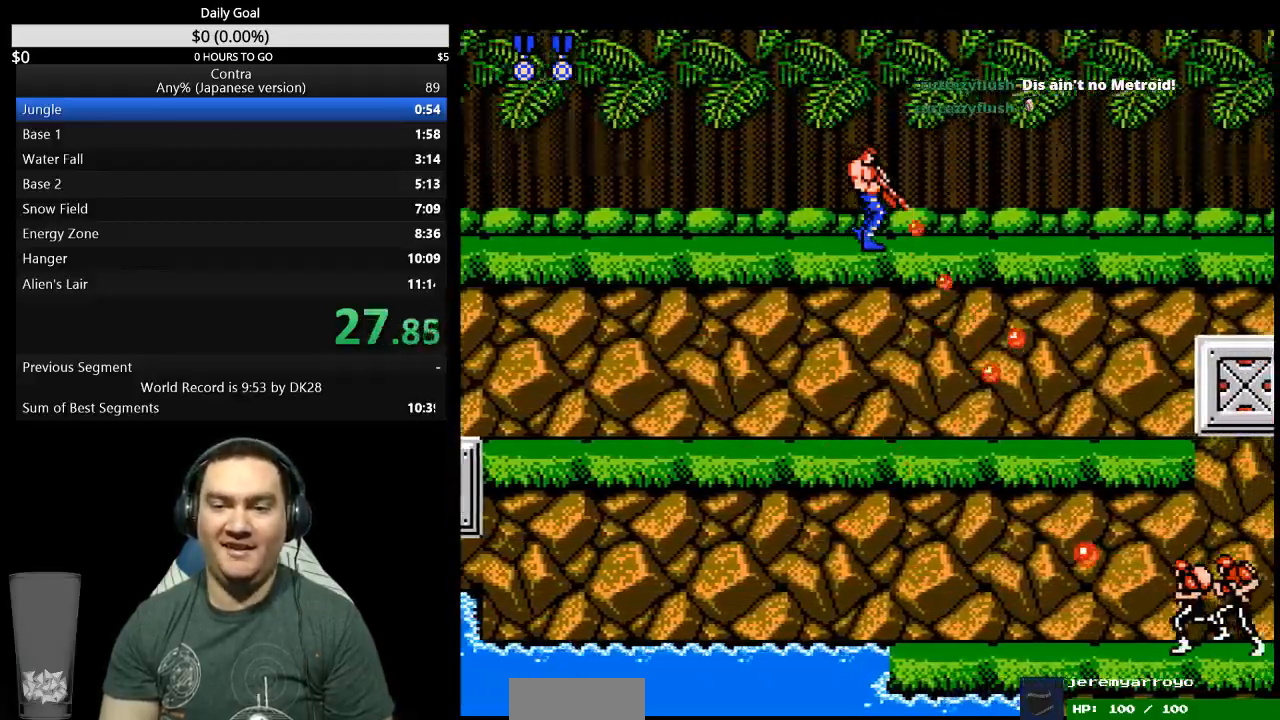
{"buttons": ["B", "DPAD_DOWN", "DPAD_RIGHT"], "events": [[500, "B", "down"]]}
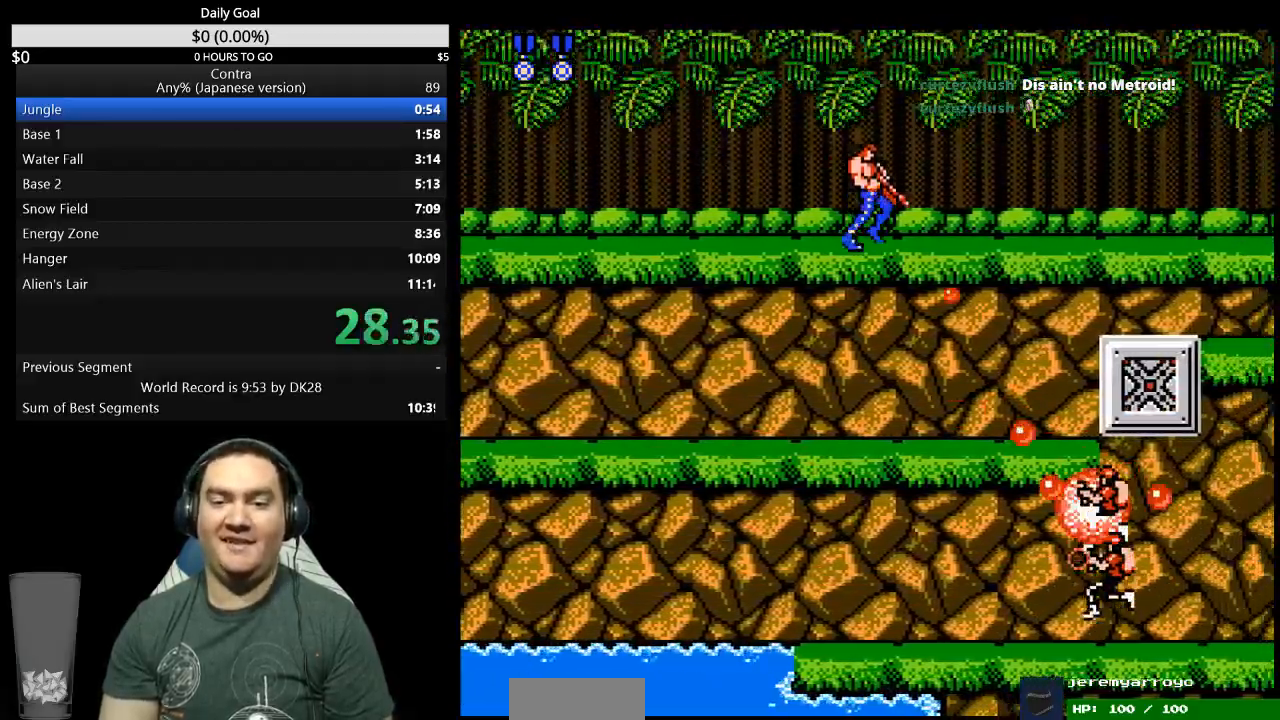
{"buttons": ["B", "DPAD_DOWN", "DPAD_RIGHT"], "events": [[67, "B", "up"], [233, "B", "down"], [300, "B", "up"], [367, "B", "down"]]}
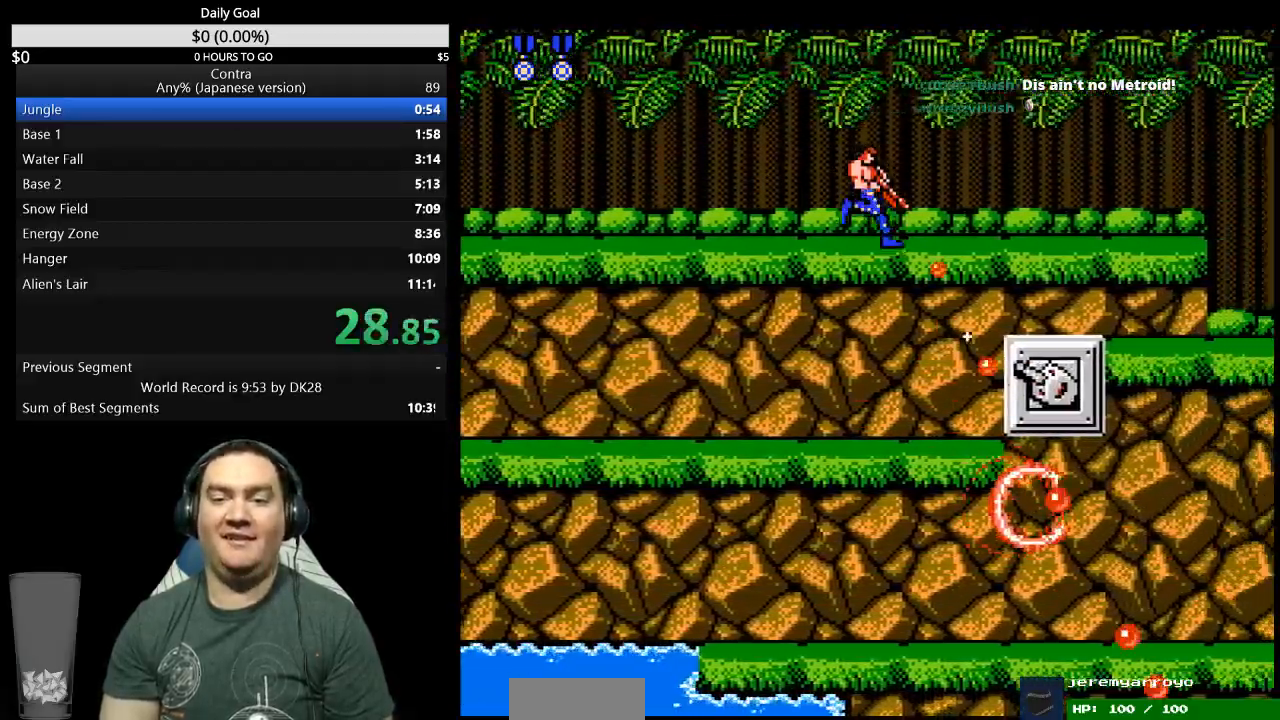
{"buttons": ["DPAD_DOWN", "DPAD_RIGHT"], "events": [[133, "B", "up"], [300, "B", "down"], [367, "B", "up"]]}
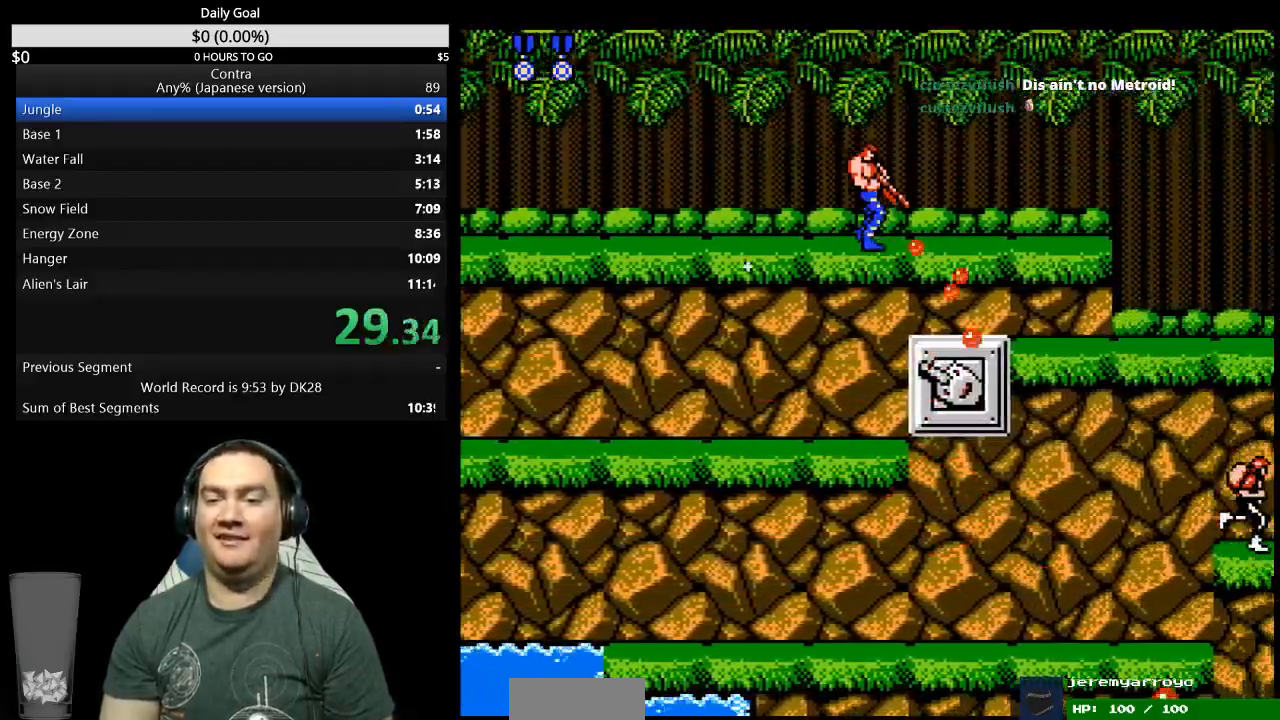
{"buttons": ["DPAD_DOWN", "DPAD_RIGHT"], "events": [[33, "B", "down"], [100, "B", "up"], [267, "B", "down"], [433, "B", "up"]]}
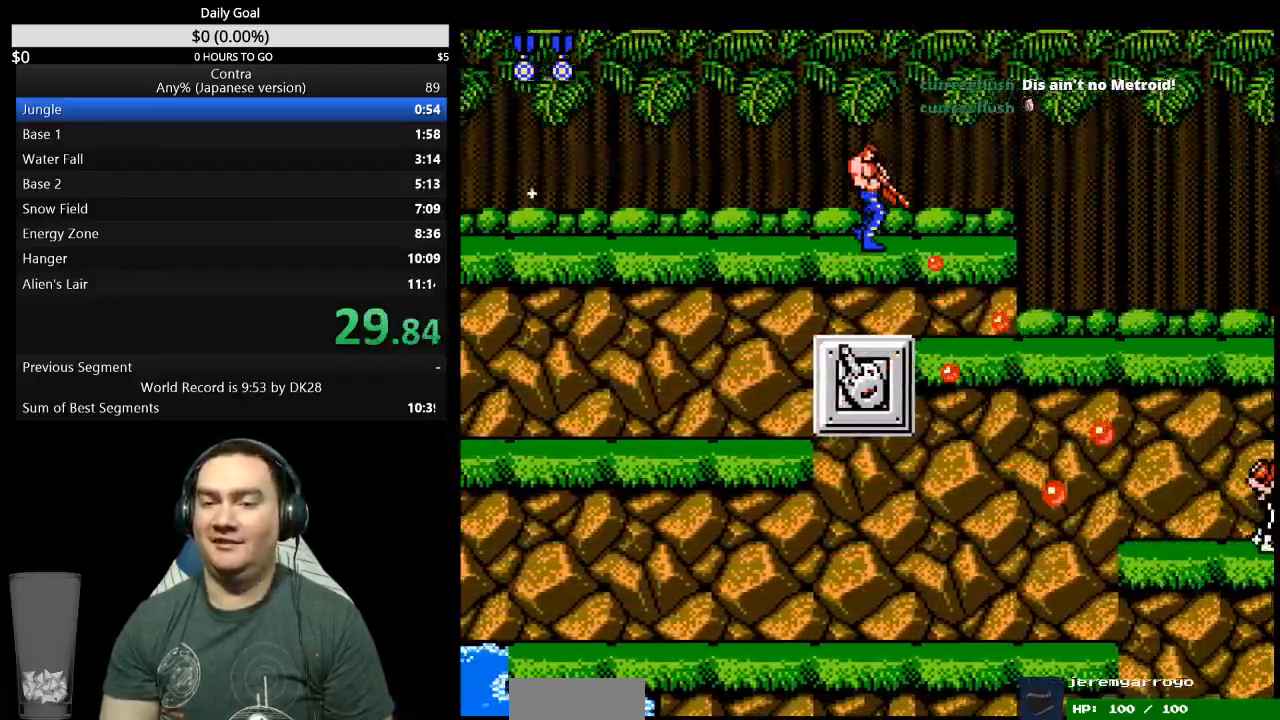
{"buttons": ["DPAD_RIGHT"], "events": [[267, "DPAD_DOWN", "up"]]}
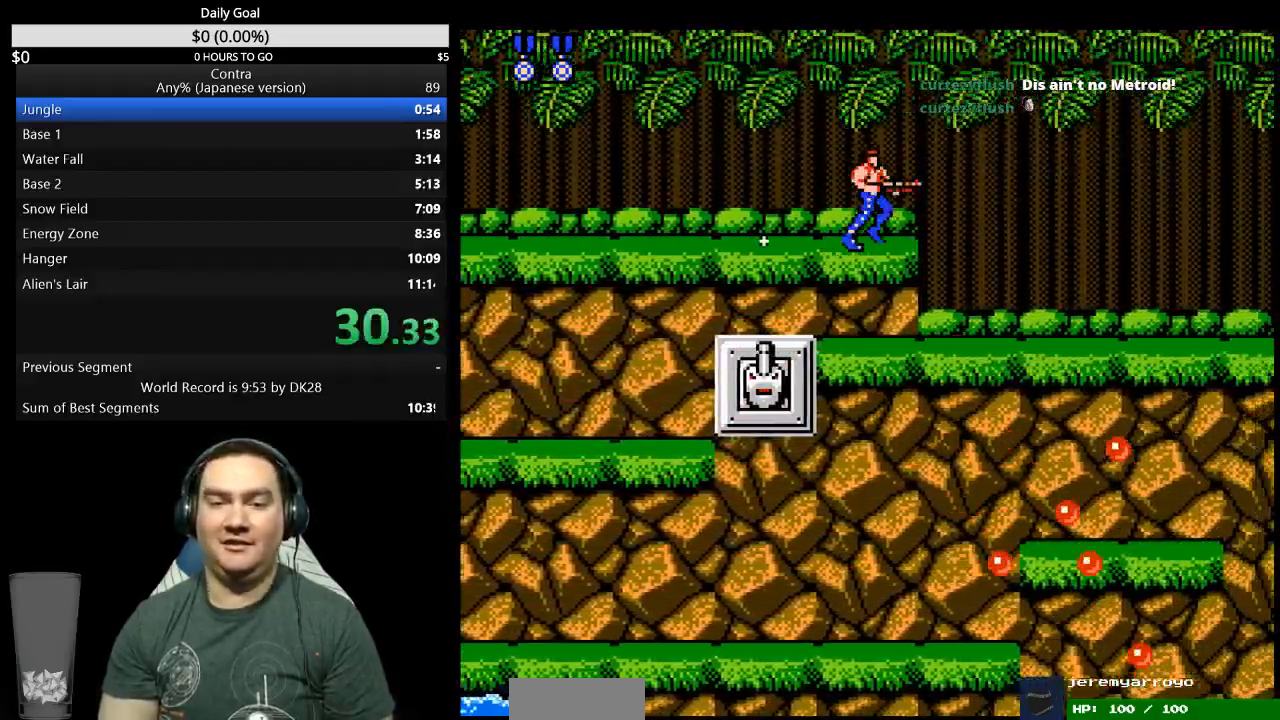
{"buttons": ["DPAD_RIGHT"], "events": [[233, "B", "down"], [300, "B", "up"], [367, "B", "down"], [433, "B", "up"]]}
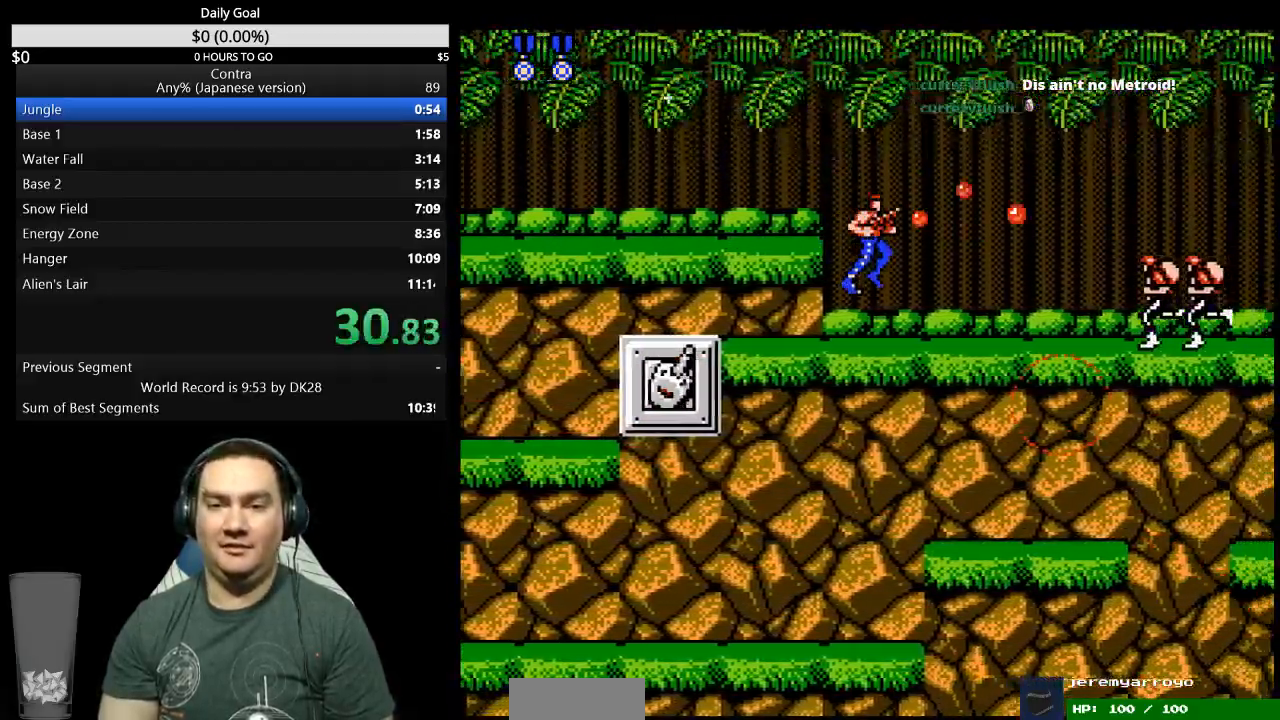
{"buttons": ["B", "DPAD_DOWN", "DPAD_RIGHT"], "events": [[100, "B", "down"], [167, "B", "up"], [233, "B", "down"], [300, "B", "up"], [500, "B", "down"], [500, "DPAD_DOWN", "down"]]}
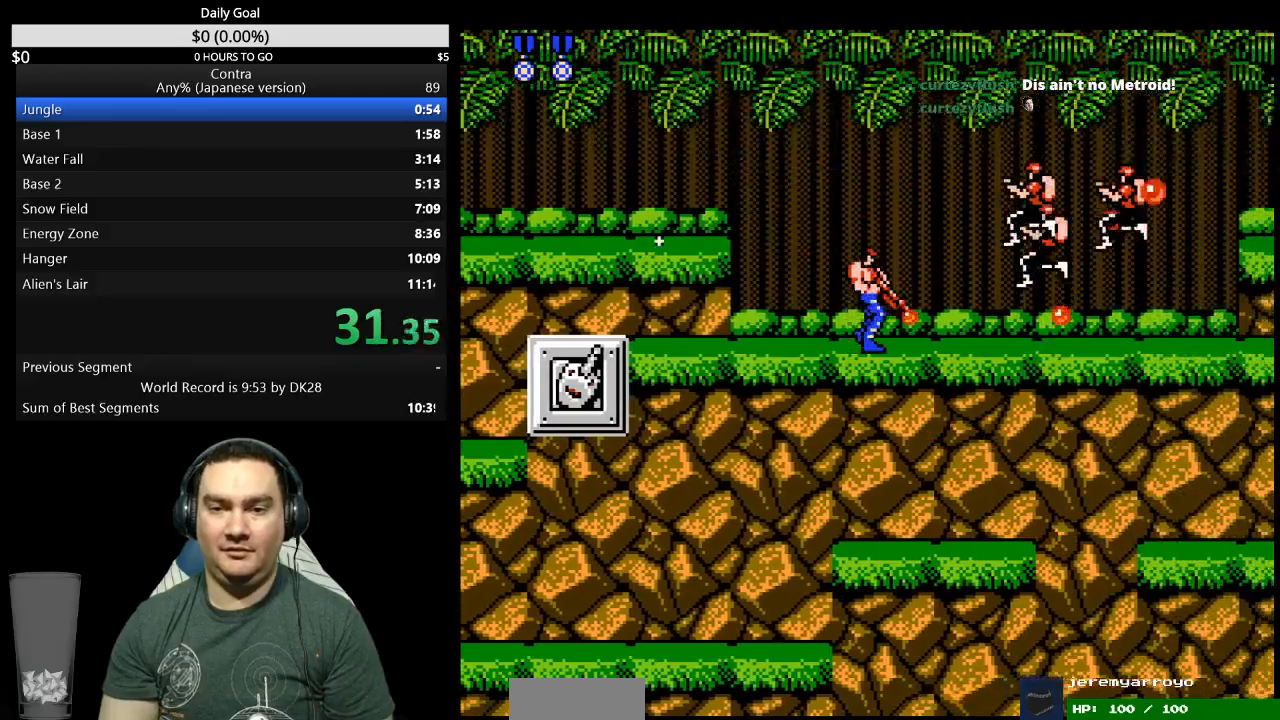
{"buttons": ["B", "DPAD_DOWN", "DPAD_RIGHT"], "events": [[167, "B", "up"], [233, "B", "down"], [300, "B", "up"], [467, "B", "down"]]}
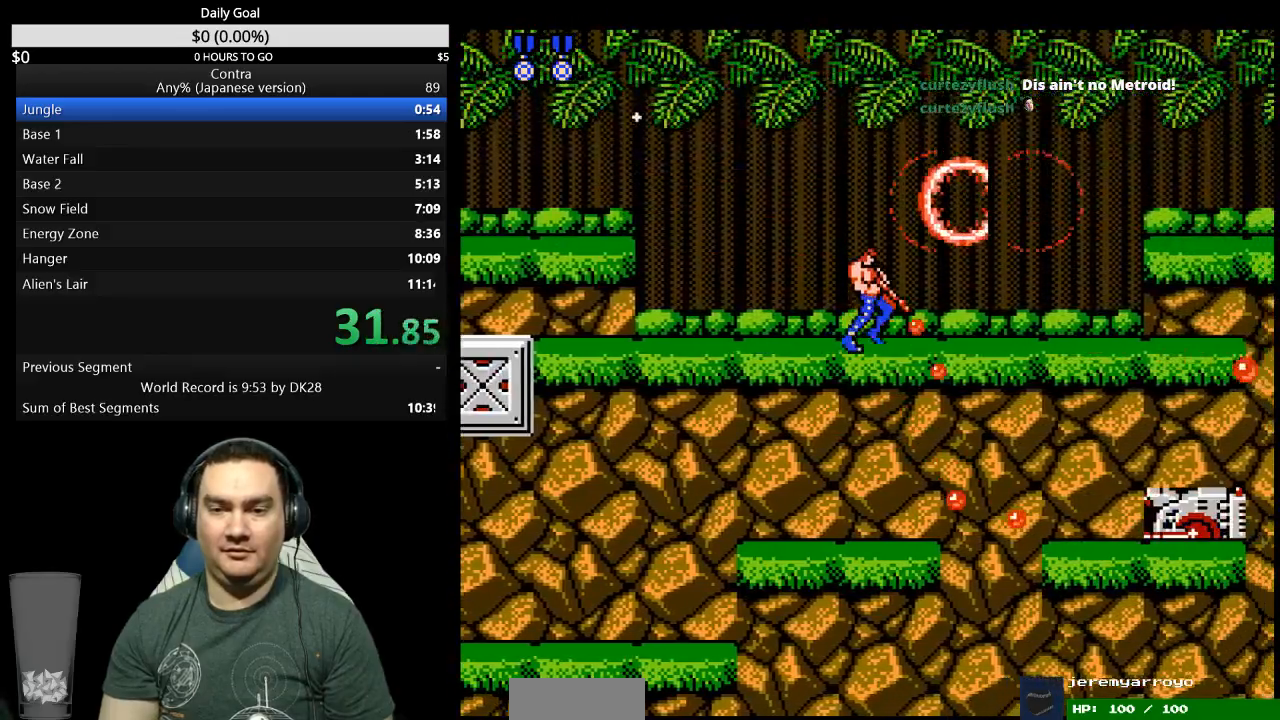
{"buttons": ["DPAD_DOWN", "DPAD_RIGHT"], "events": [[33, "B", "up"], [433, "B", "down"], [500, "B", "up"]]}
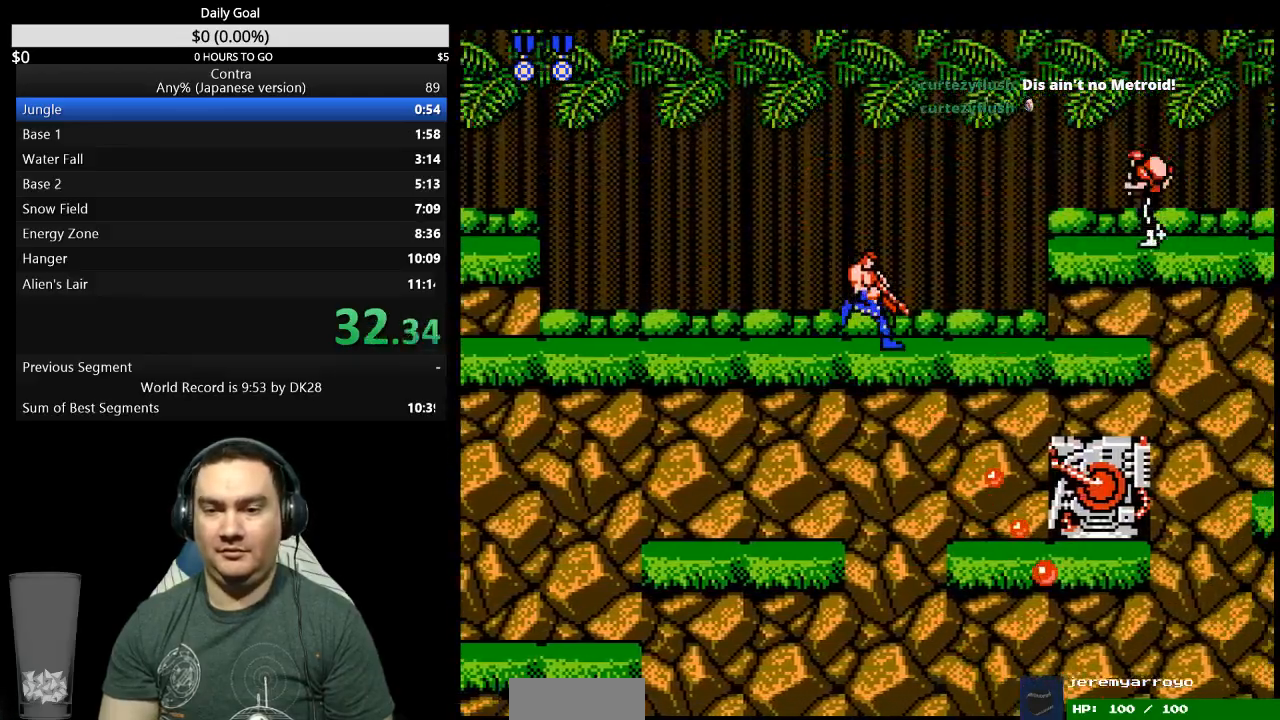
{"buttons": ["A", "DPAD_RIGHT"], "events": [[167, "B", "down"], [300, "B", "up"], [367, "A", "down"], [367, "DPAD_DOWN", "up"]]}
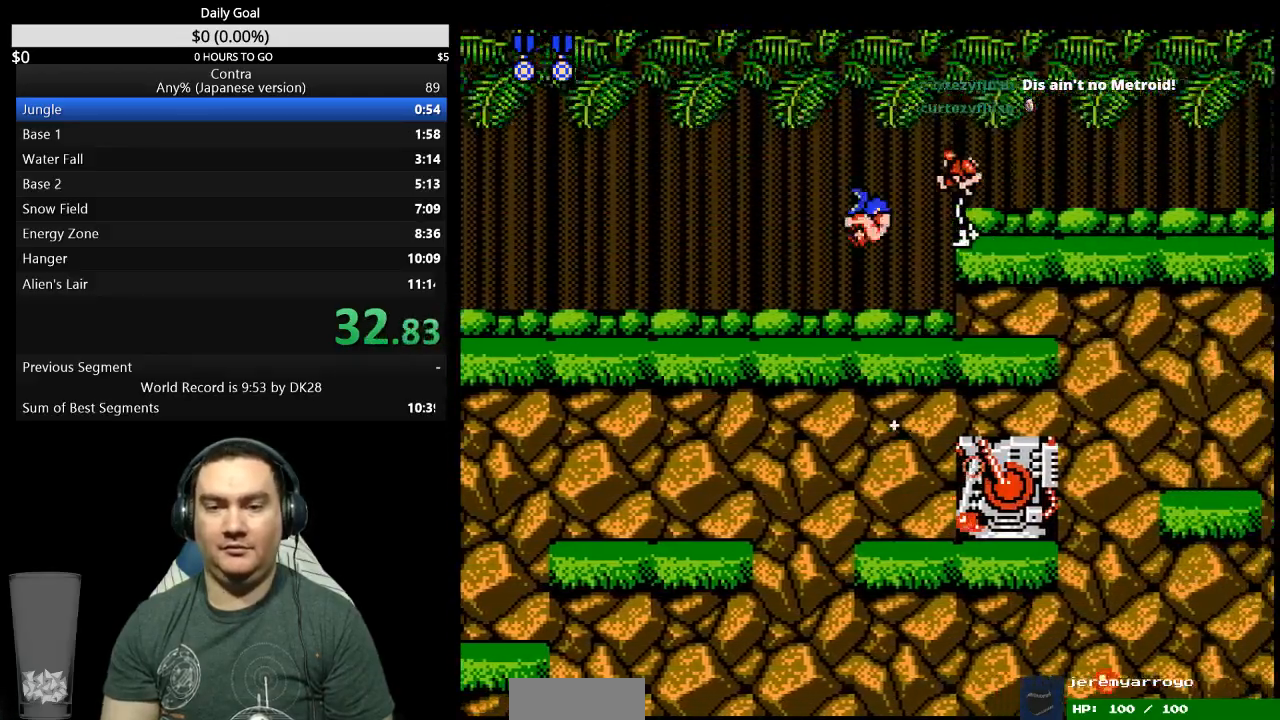
{"buttons": ["DPAD_RIGHT"], "events": [[133, "A", "up"], [200, "A", "down"], [200, "B", "down"], [267, "A", "up"], [267, "B", "up"]]}
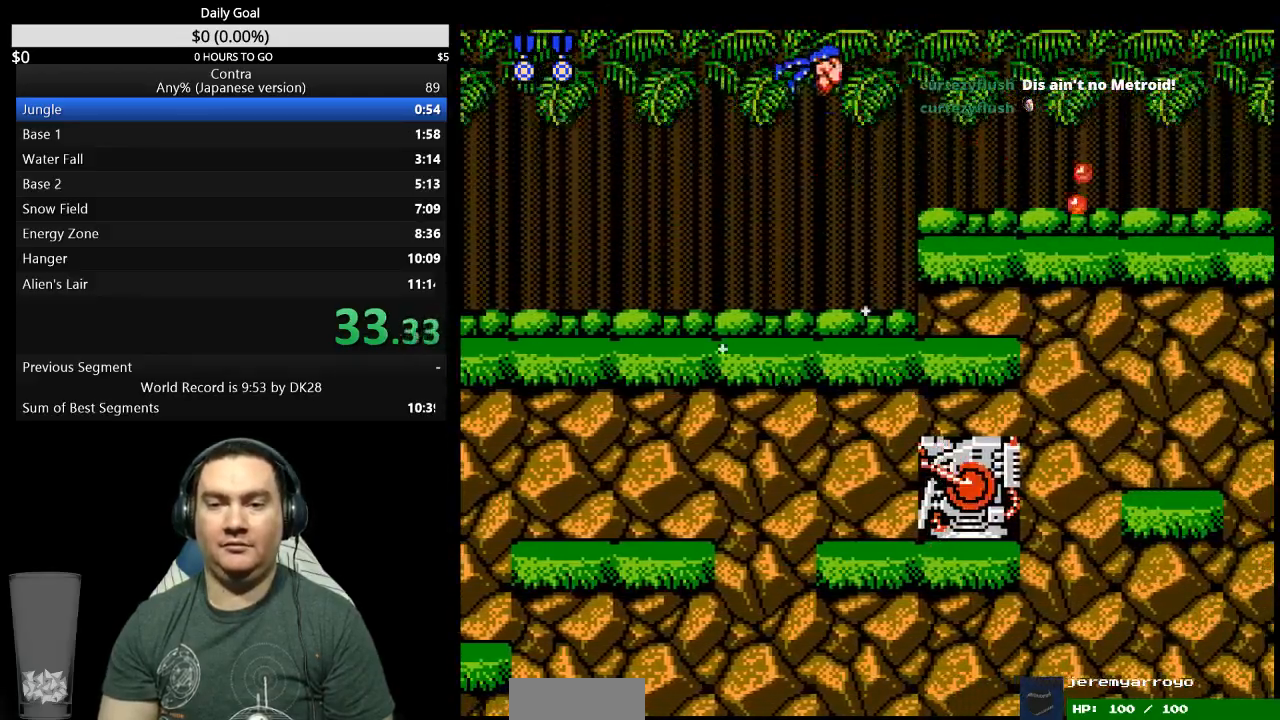
{"buttons": [], "events": [[33, "DPAD_RIGHT", "up"]]}